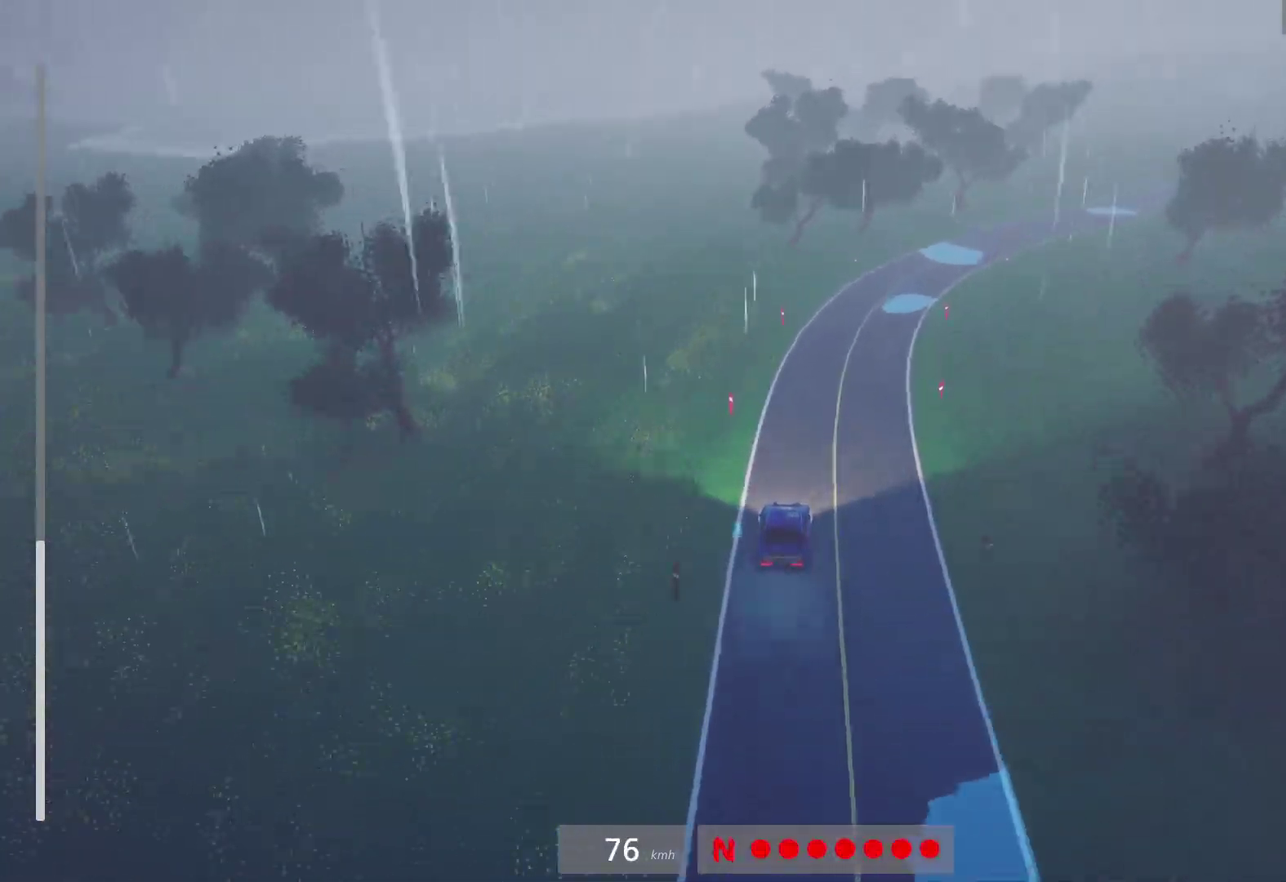
Gameplay with a controller (Xbox layout); each line is a JSON object with the inputs held at the frame after it. "events" lists button and stick changes between this image and that frame as [ms after this image, input, new state], when the widget could be followed in between.
{"buttons": ["R2"], "left_stick": "right", "right_stick": "center"}
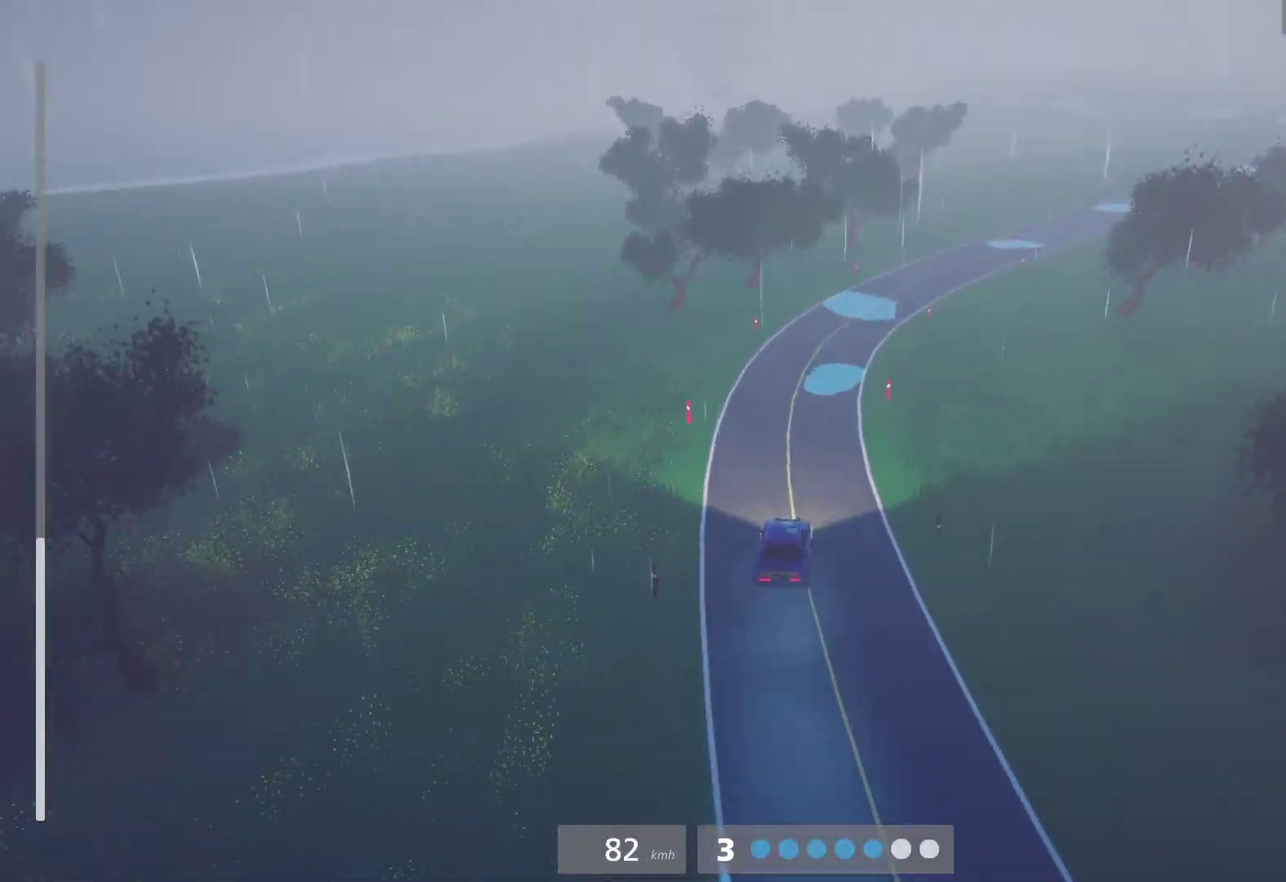
{"buttons": ["R2"], "left_stick": "center", "right_stick": "center", "events": [[400, "left_stick", "center"]]}
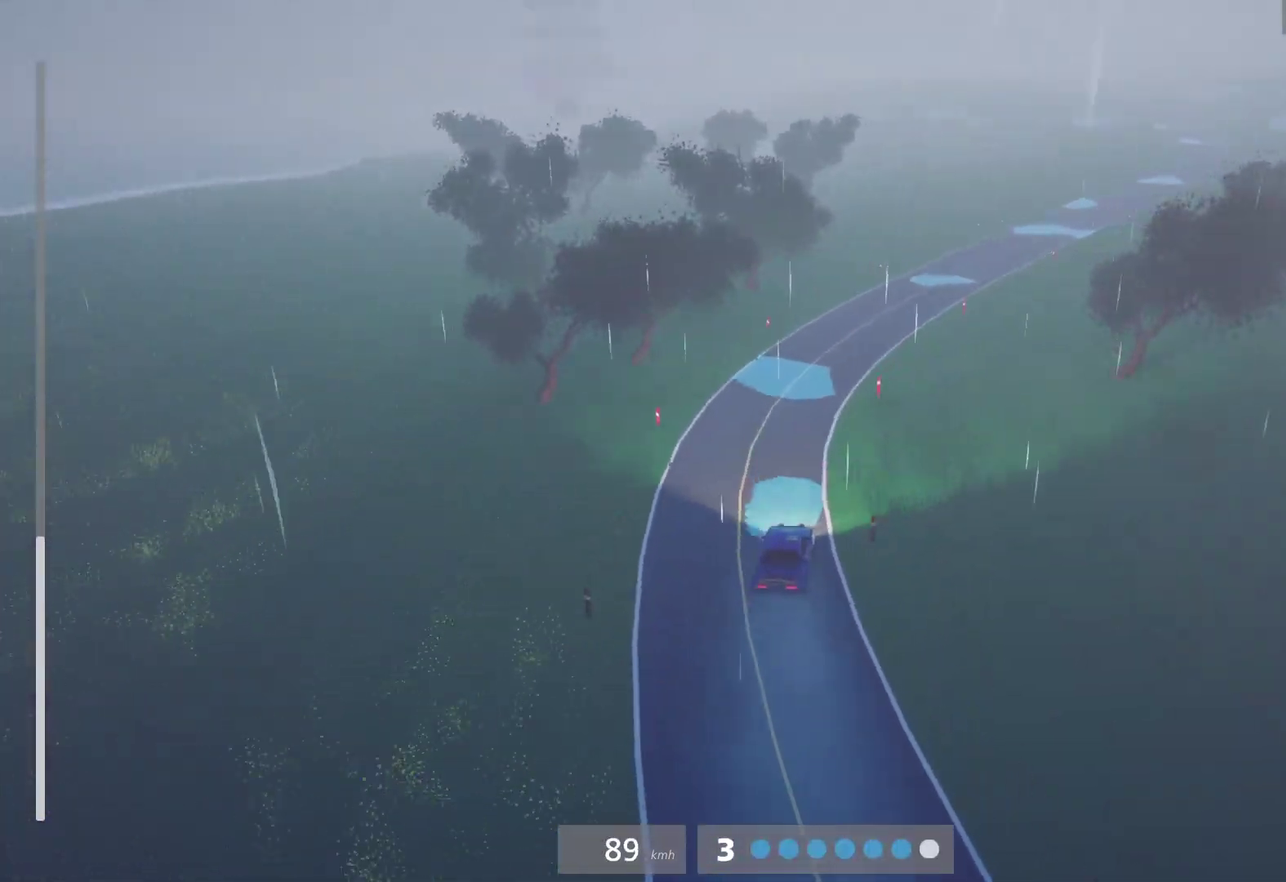
{"buttons": ["R2"], "left_stick": "right", "right_stick": "center", "events": [[400, "left_stick", "right"]]}
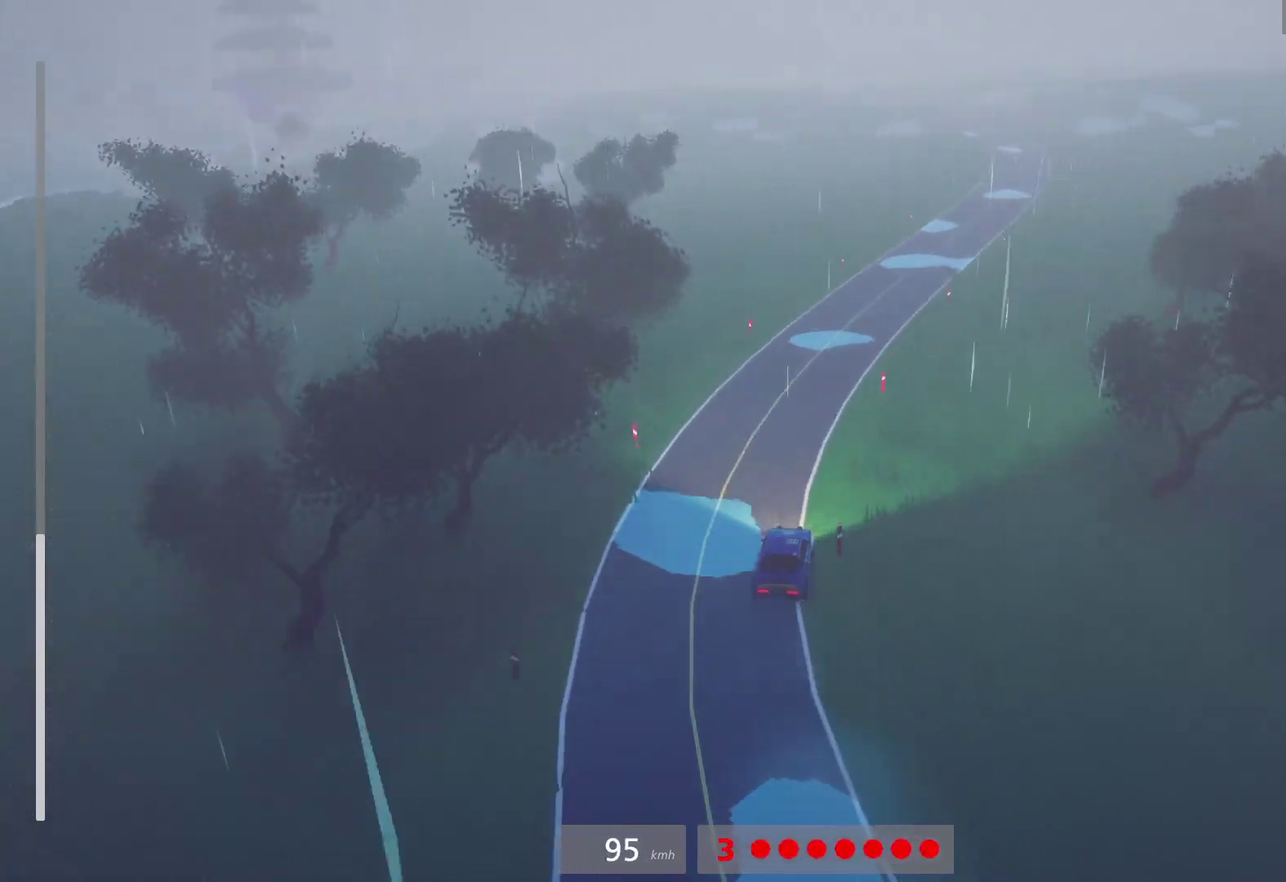
{"buttons": ["A"], "left_stick": "left", "right_stick": "center", "events": [[150, "left_stick", "center"], [400, "left_stick", "left"], [450, "A", "down"], [450, "R2", "up"]]}
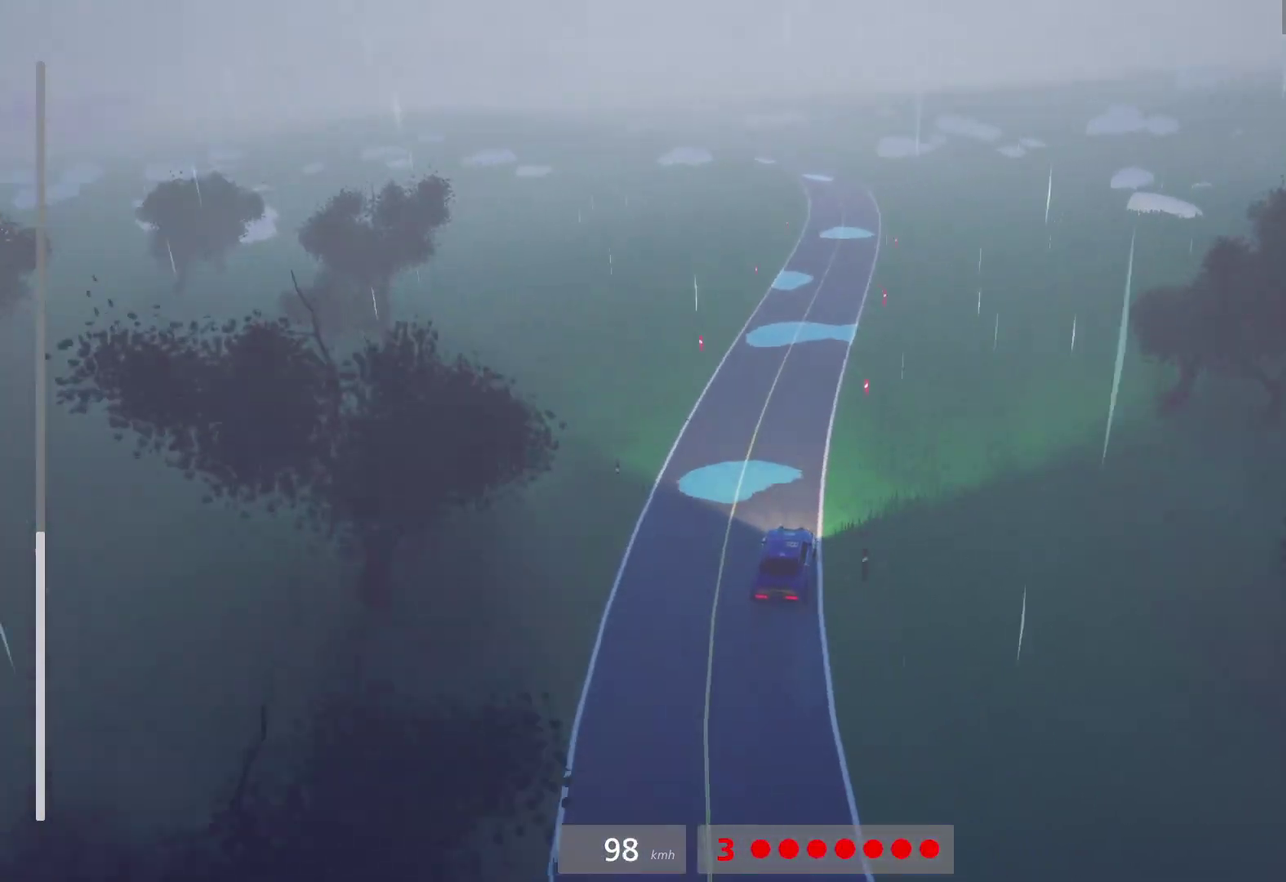
{"buttons": ["L1", "R2"], "left_stick": "center", "right_stick": "center", "events": [[17, "left_stick", "center"], [33, "A", "up"], [83, "L1", "down"], [83, "R2", "down"], [200, "L1", "up"], [250, "left_stick", "right"], [383, "left_stick", "center"], [500, "L1", "down"]]}
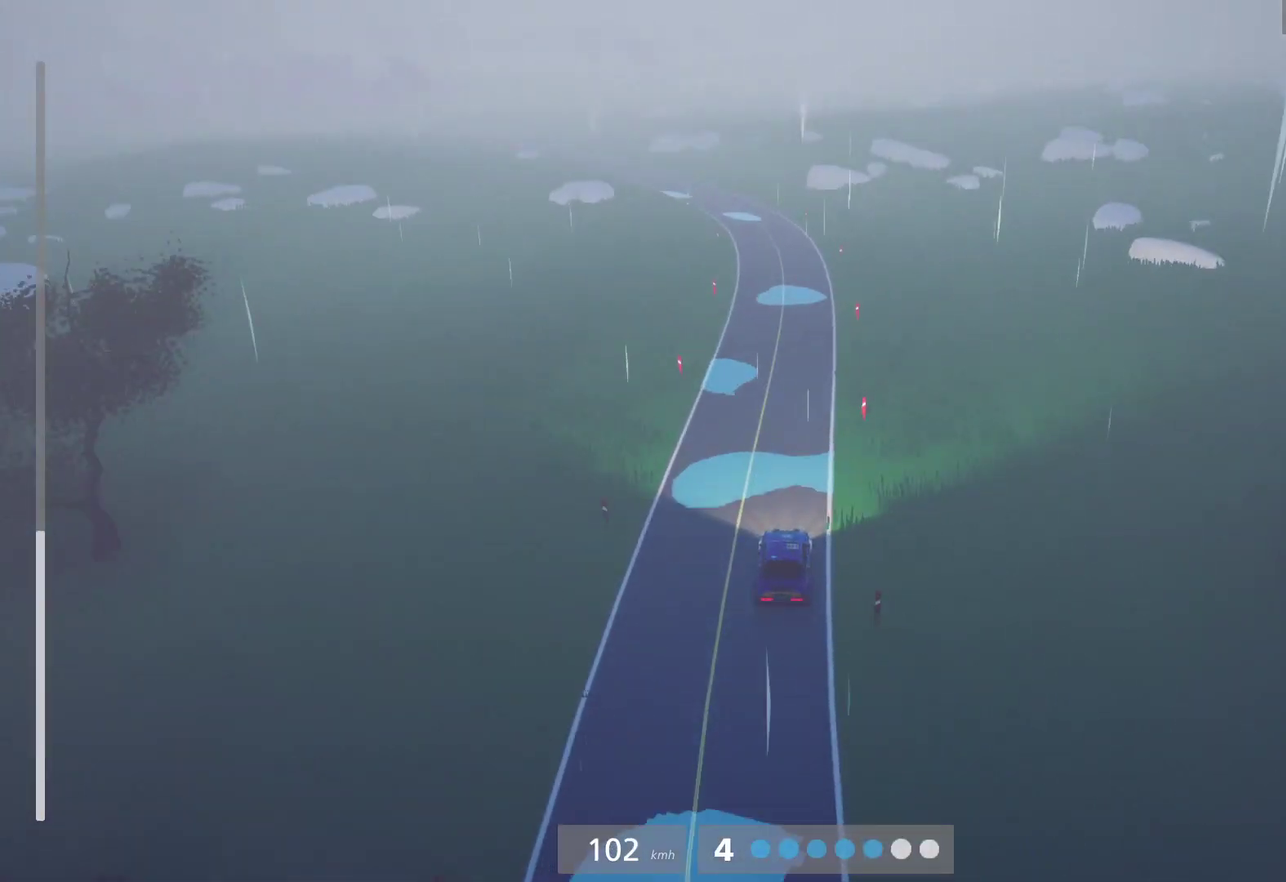
{"buttons": ["R2"], "left_stick": "left", "right_stick": "center", "events": [[100, "L1", "up"], [250, "left_stick", "left"]]}
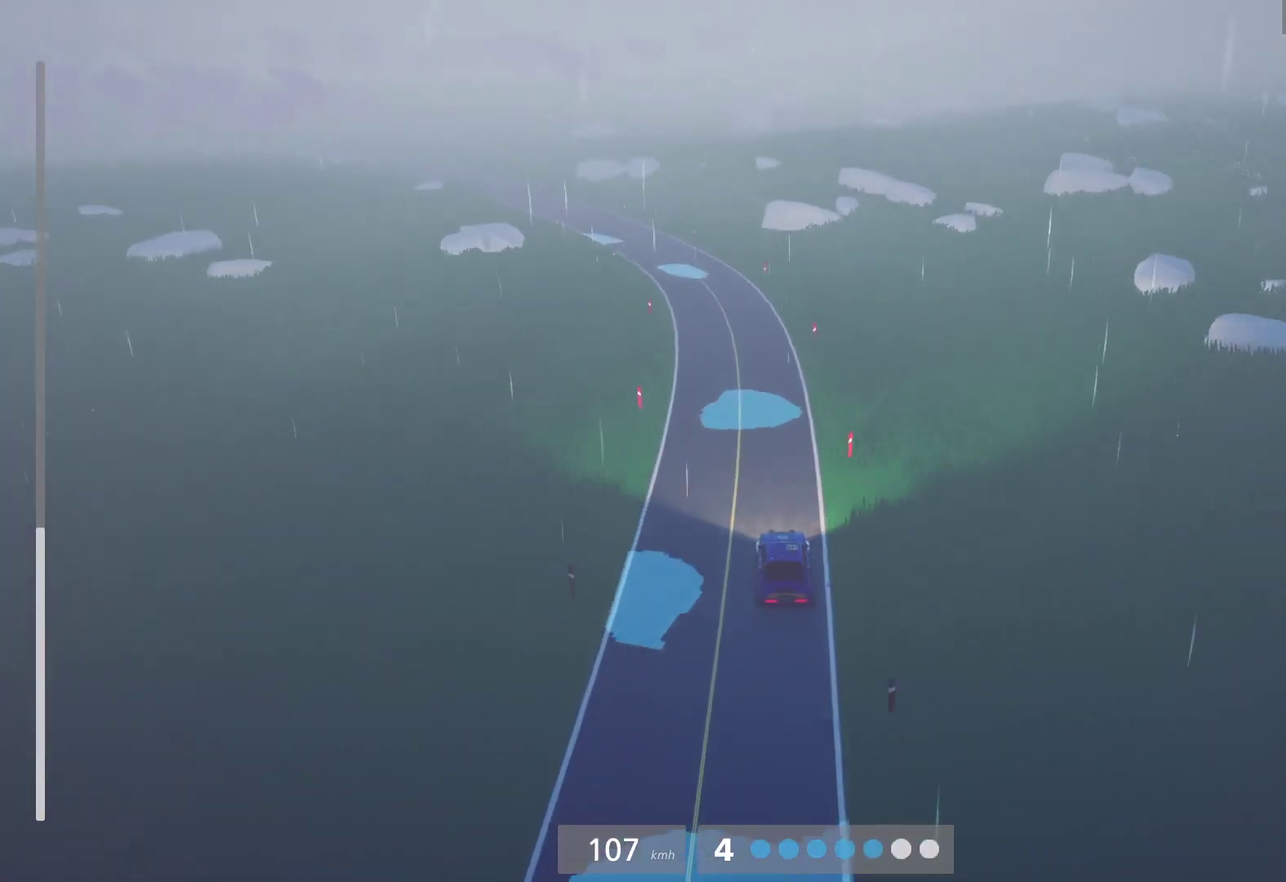
{"buttons": ["R2"], "left_stick": "center", "right_stick": "center", "events": [[17, "left_stick", "center"], [300, "left_stick", "left"], [500, "left_stick", "center"]]}
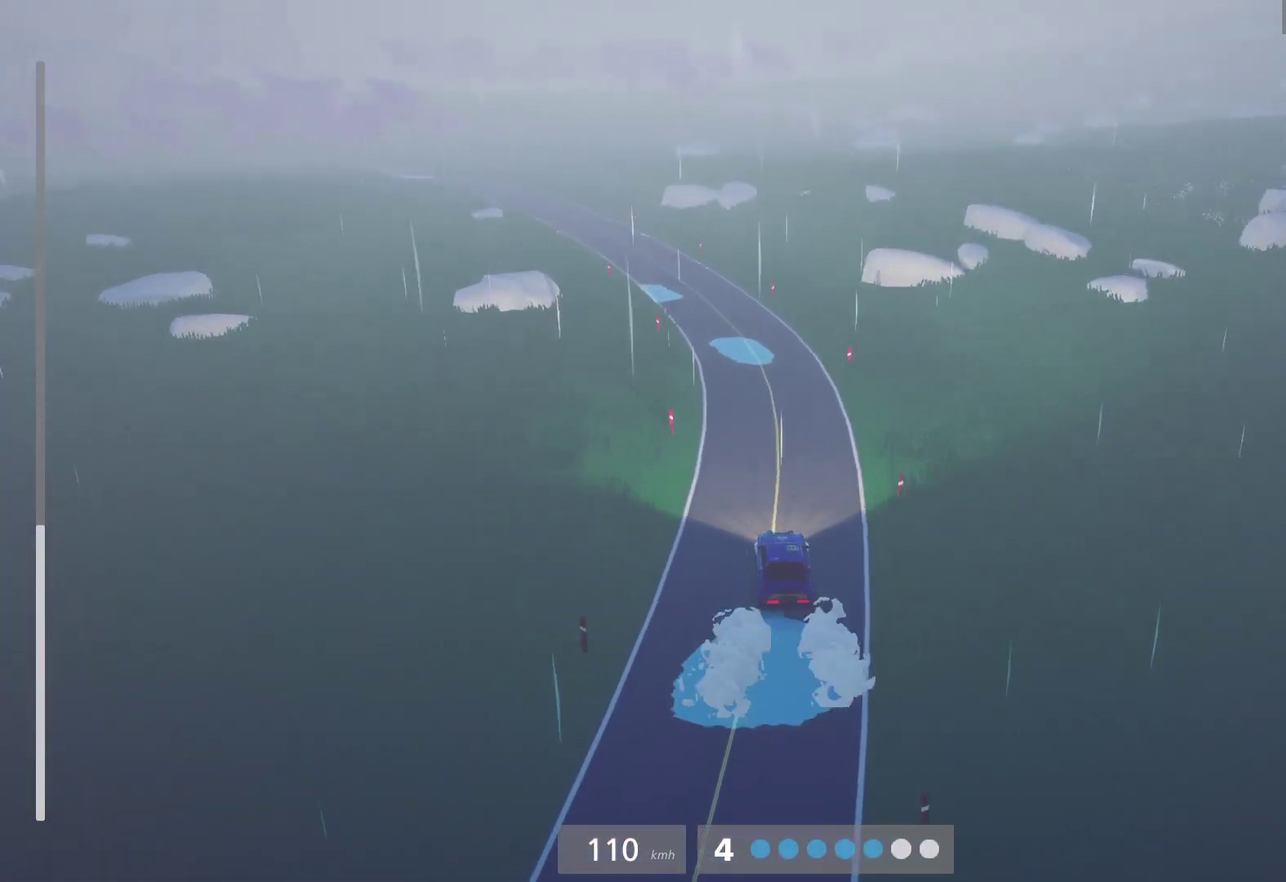
{"buttons": ["R2"], "left_stick": "left", "right_stick": "center", "events": [[183, "left_stick", "left"], [367, "left_stick", "center"], [483, "left_stick", "left"]]}
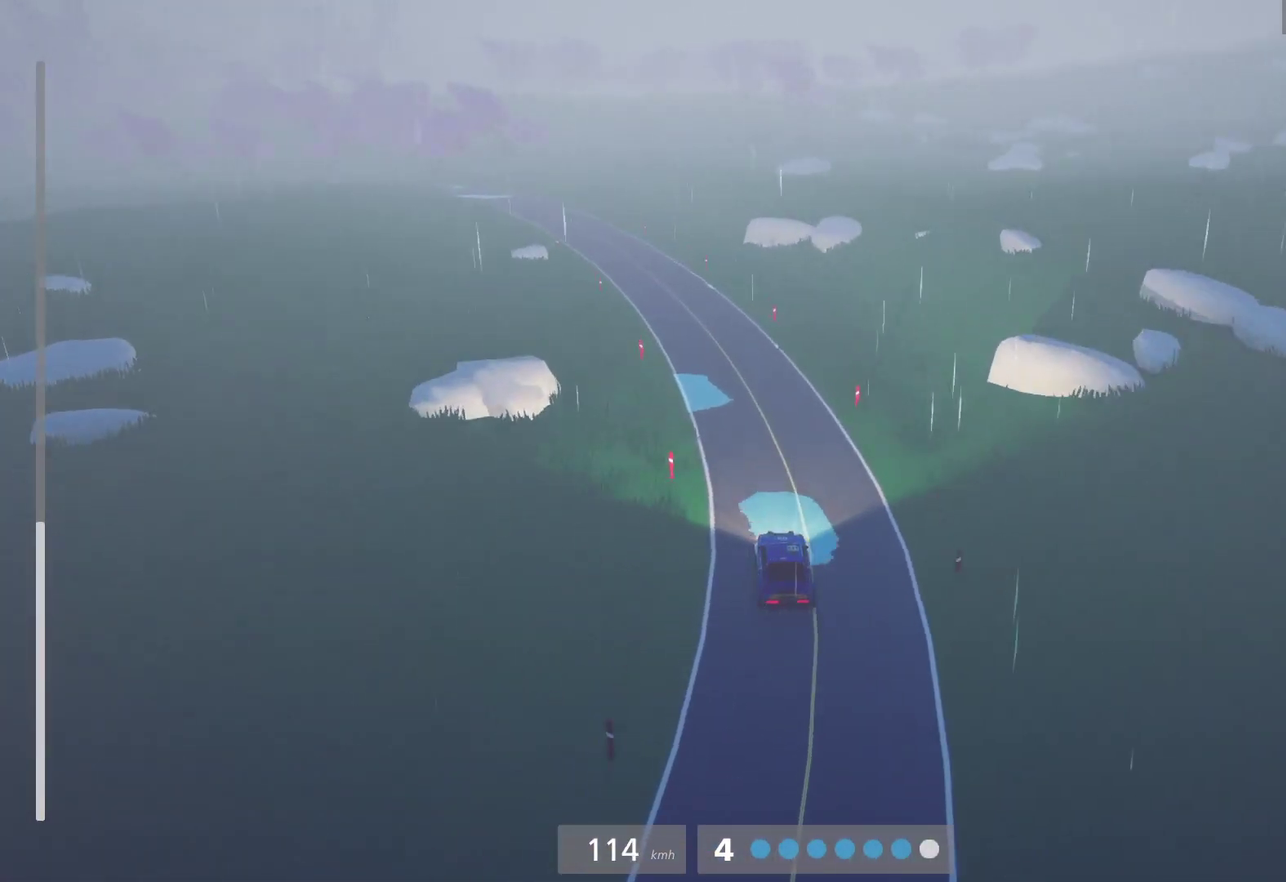
{"buttons": [], "left_stick": "left", "right_stick": "center", "events": [[200, "R2", "up"], [200, "left_stick", "center"], [283, "R2", "down"], [300, "left_stick", "left"], [367, "R2", "up"]]}
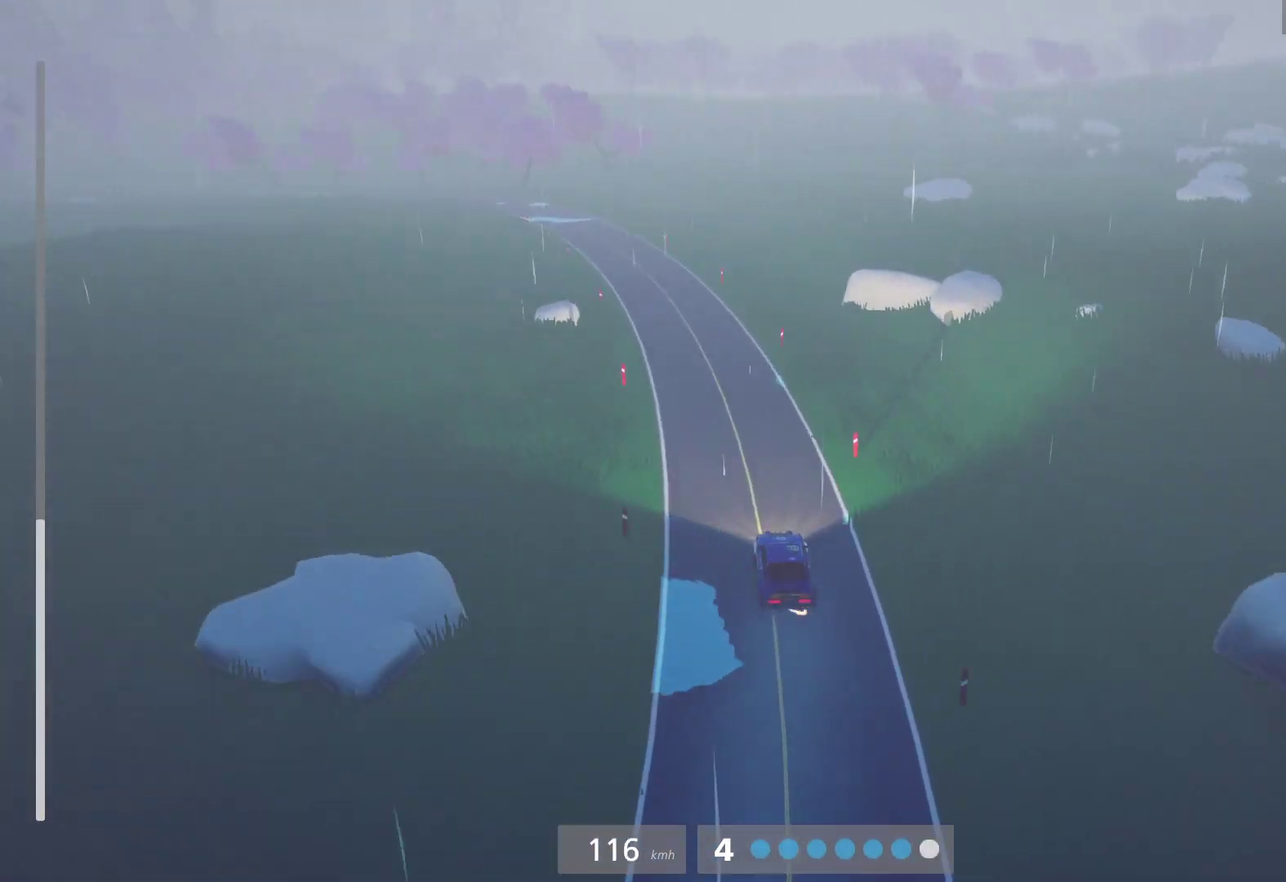
{"buttons": ["R2"], "left_stick": "left", "right_stick": "center", "events": [[50, "R2", "down"], [67, "left_stick", "center"], [183, "left_stick", "right"], [283, "left_stick", "center"], [417, "left_stick", "left"]]}
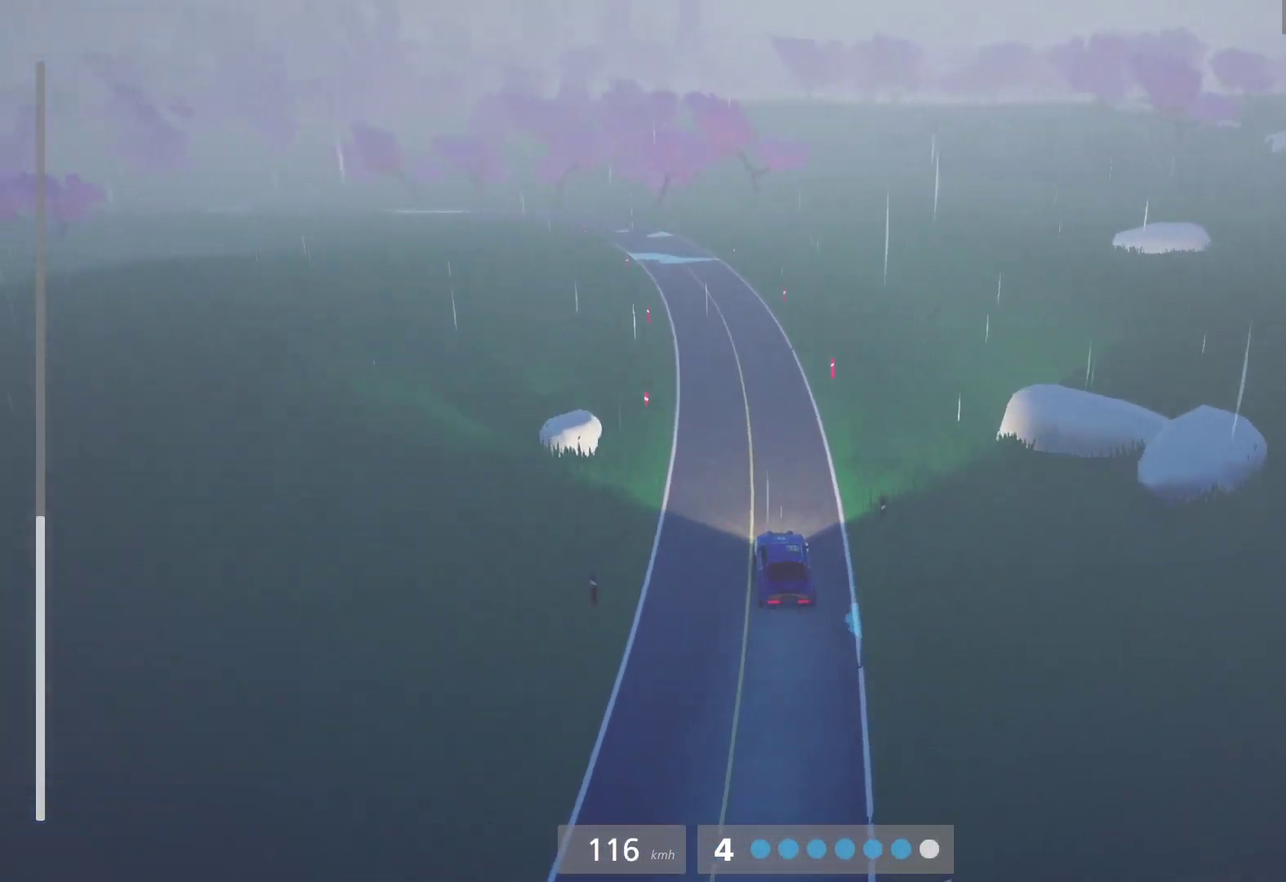
{"buttons": [], "left_stick": "left", "right_stick": "center", "events": [[33, "left_stick", "center"], [117, "R2", "up"], [167, "left_stick", "left"]]}
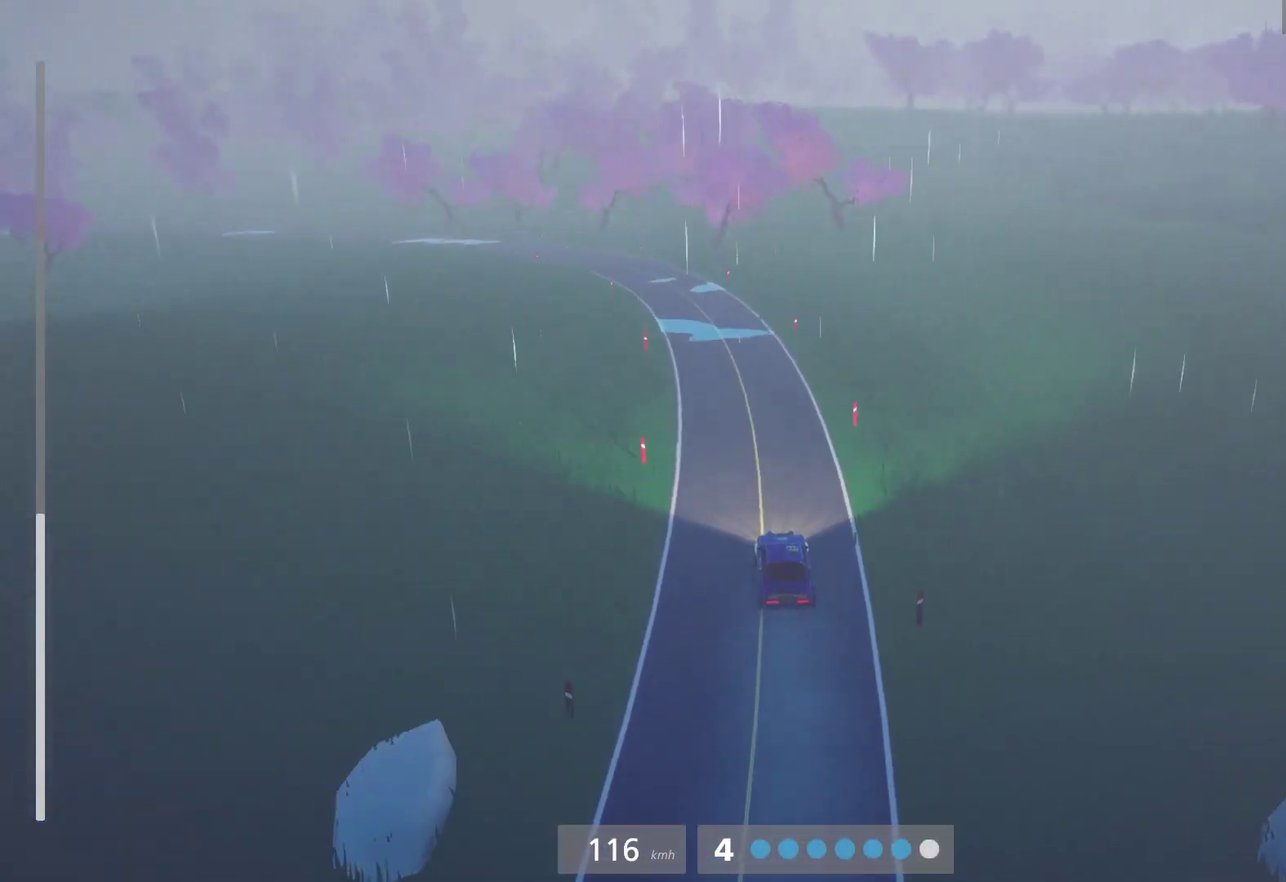
{"buttons": [], "left_stick": "center", "right_stick": "center", "events": [[67, "L2", "down"], [133, "left_stick", "center"], [167, "L2", "up"]]}
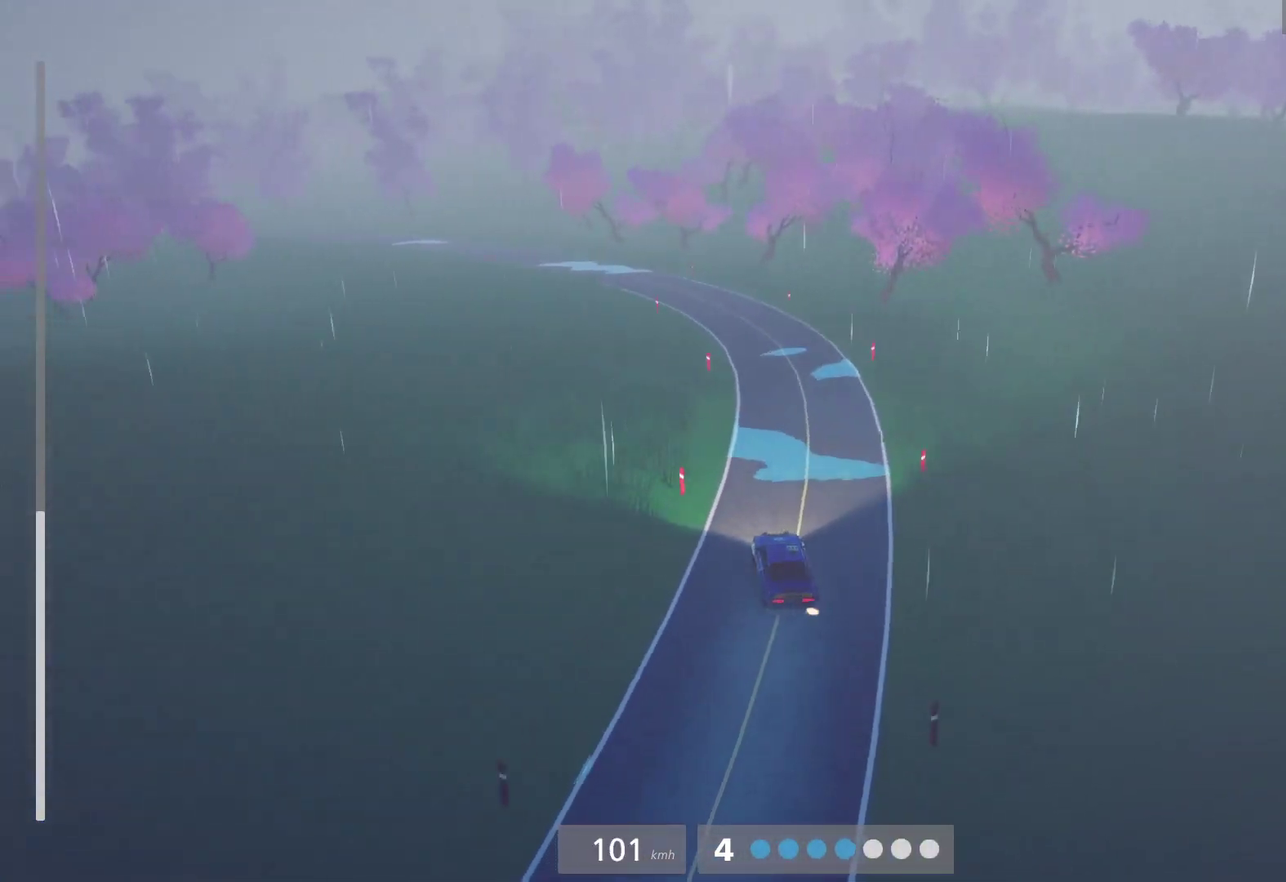
{"buttons": [], "left_stick": "left", "right_stick": "center", "events": [[167, "left_stick", "up-left"], [267, "left_stick", "center"], [350, "left_stick", "left"]]}
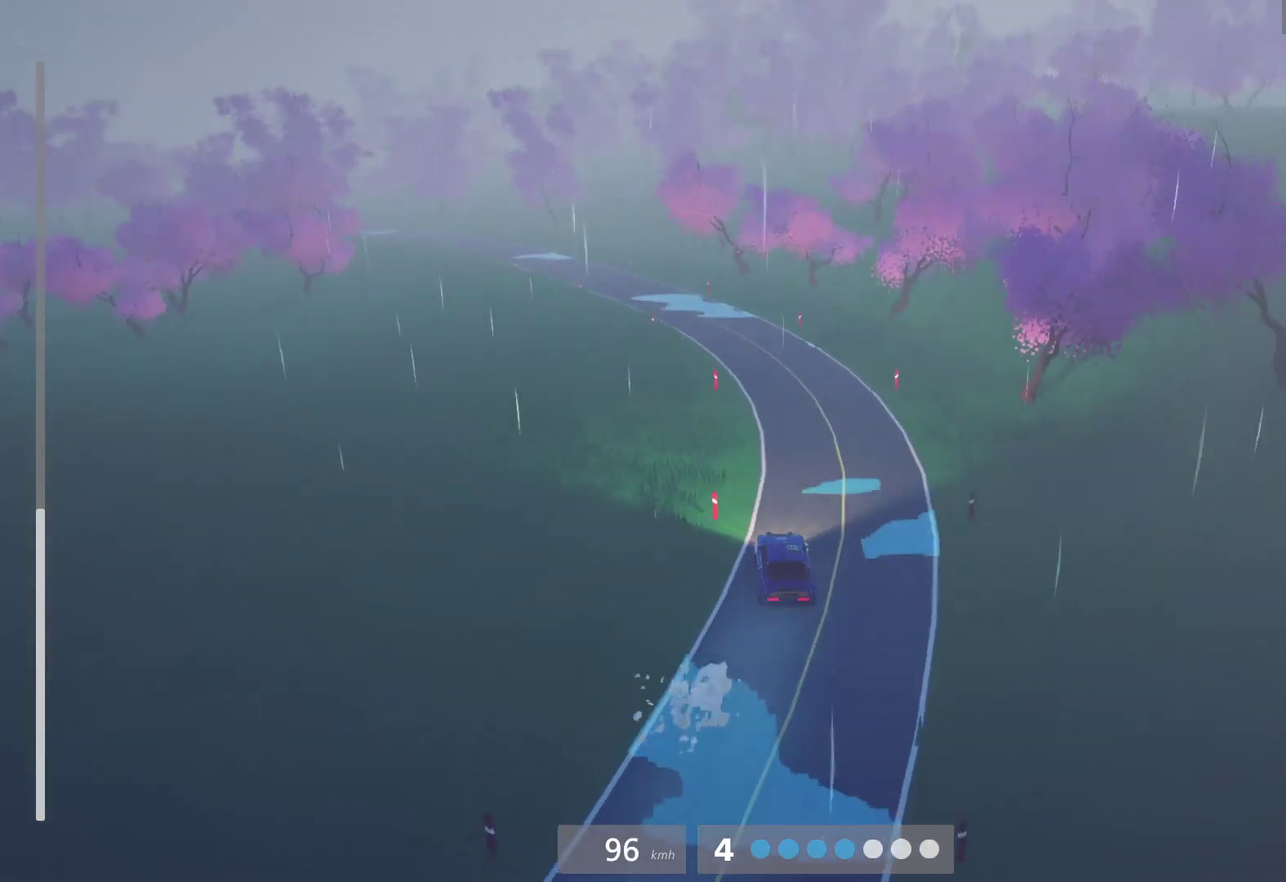
{"buttons": [], "left_stick": "left", "right_stick": "center", "events": [[250, "left_stick", "center"], [383, "left_stick", "left"]]}
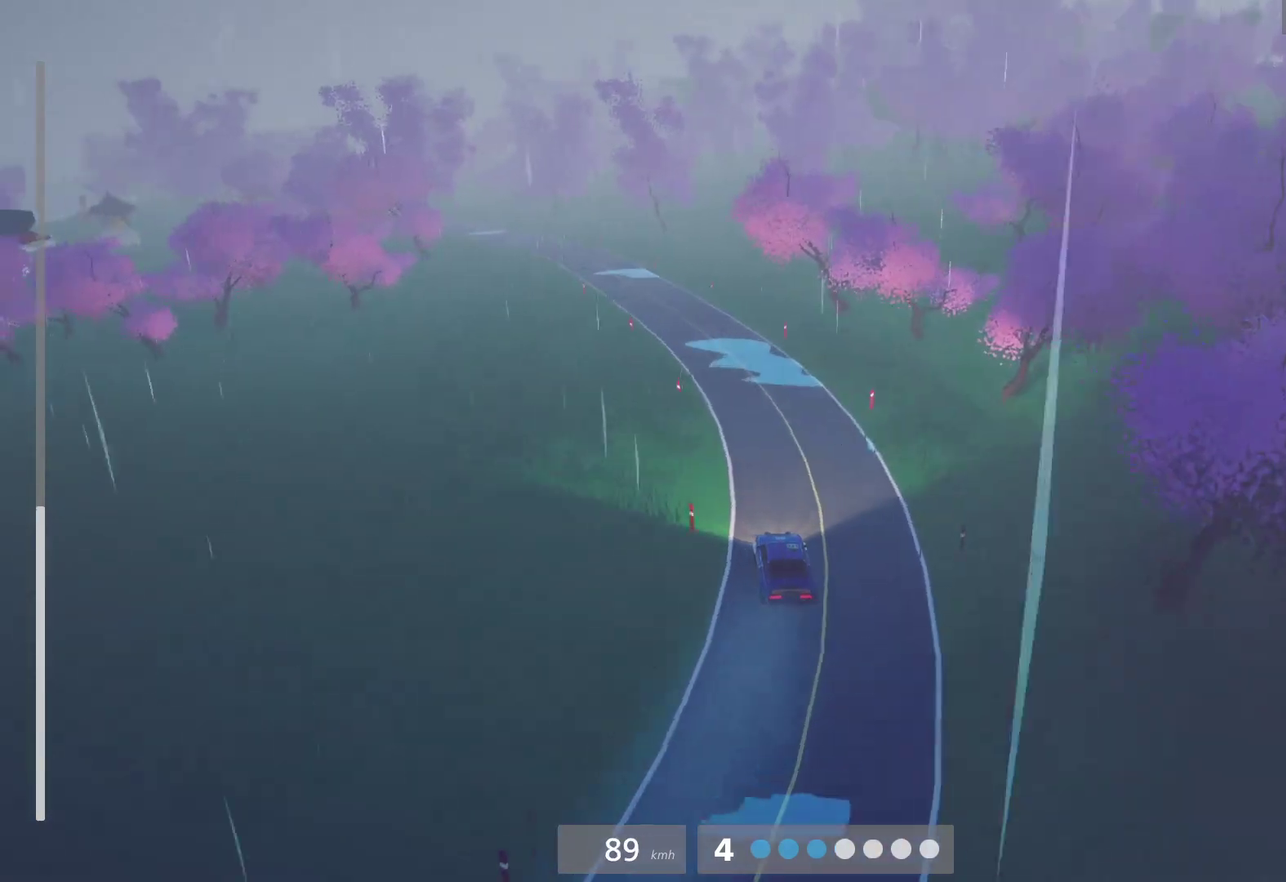
{"buttons": [], "left_stick": "left", "right_stick": "center", "events": [[17, "left_stick", "center"], [100, "R2", "down"], [167, "R2", "up"], [317, "R2", "down"], [367, "left_stick", "left"], [400, "R2", "up"]]}
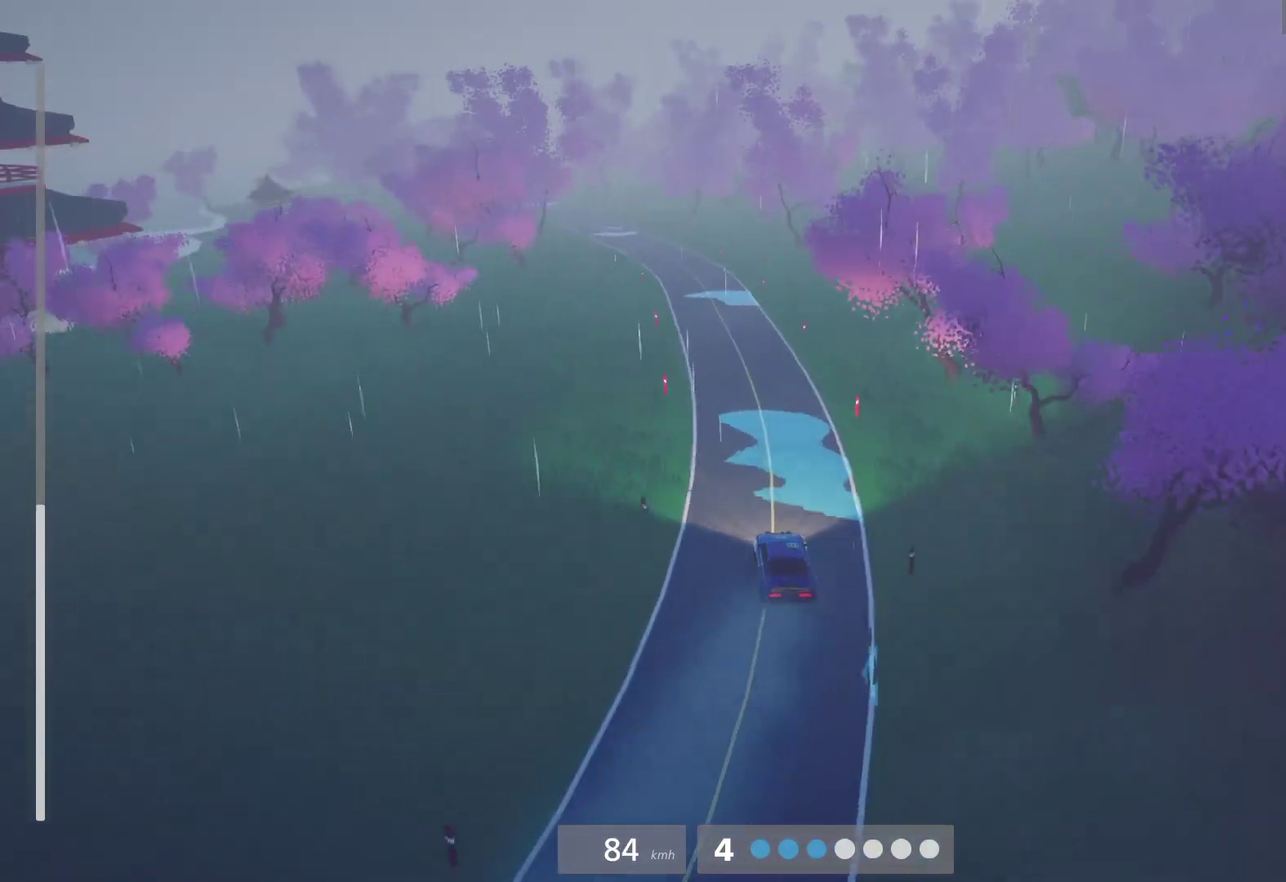
{"buttons": ["R2"], "left_stick": "left", "right_stick": "center", "events": [[17, "left_stick", "center"], [317, "R2", "down"], [500, "left_stick", "left"]]}
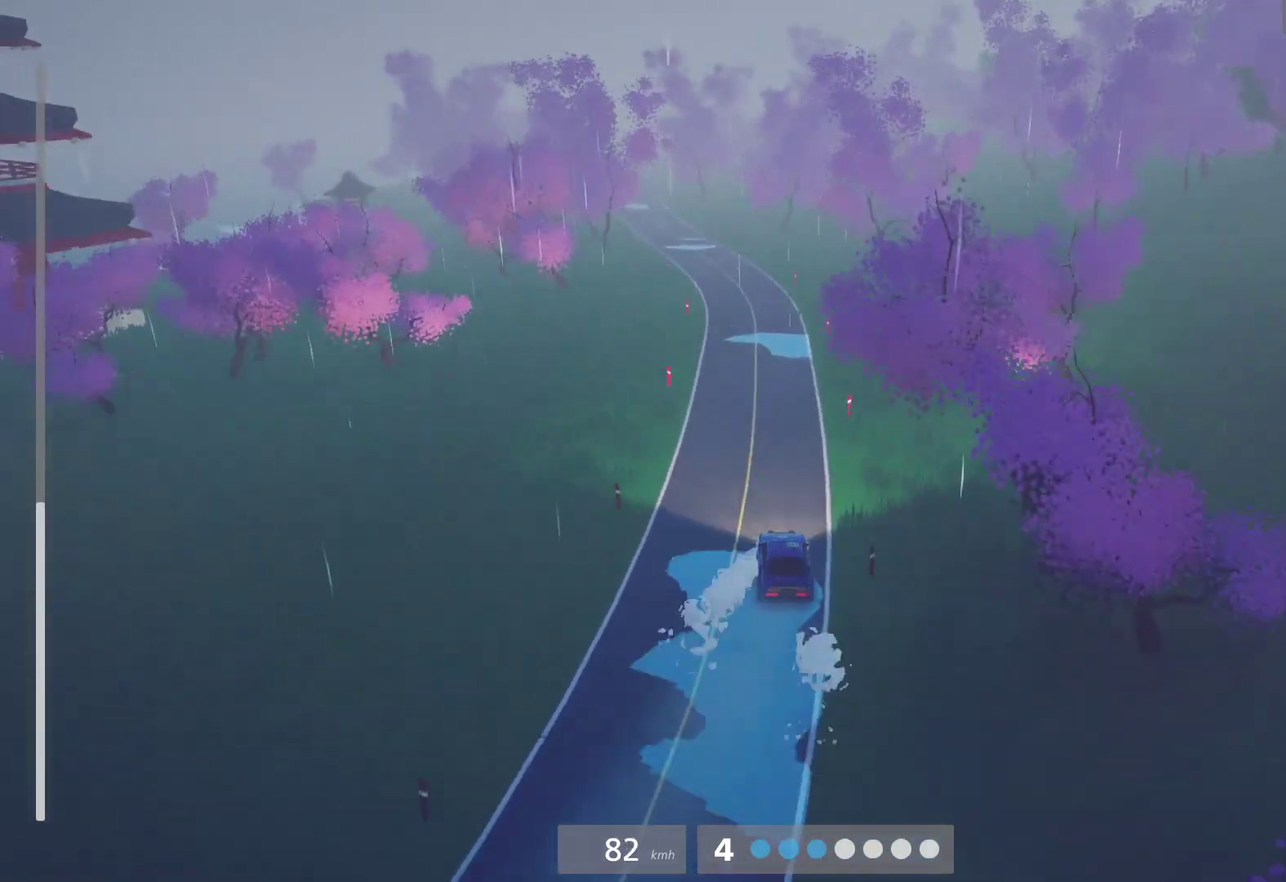
{"buttons": ["R2"], "left_stick": "center", "right_stick": "center", "events": [[150, "L1", "down"], [283, "left_stick", "center"], [300, "L1", "up"]]}
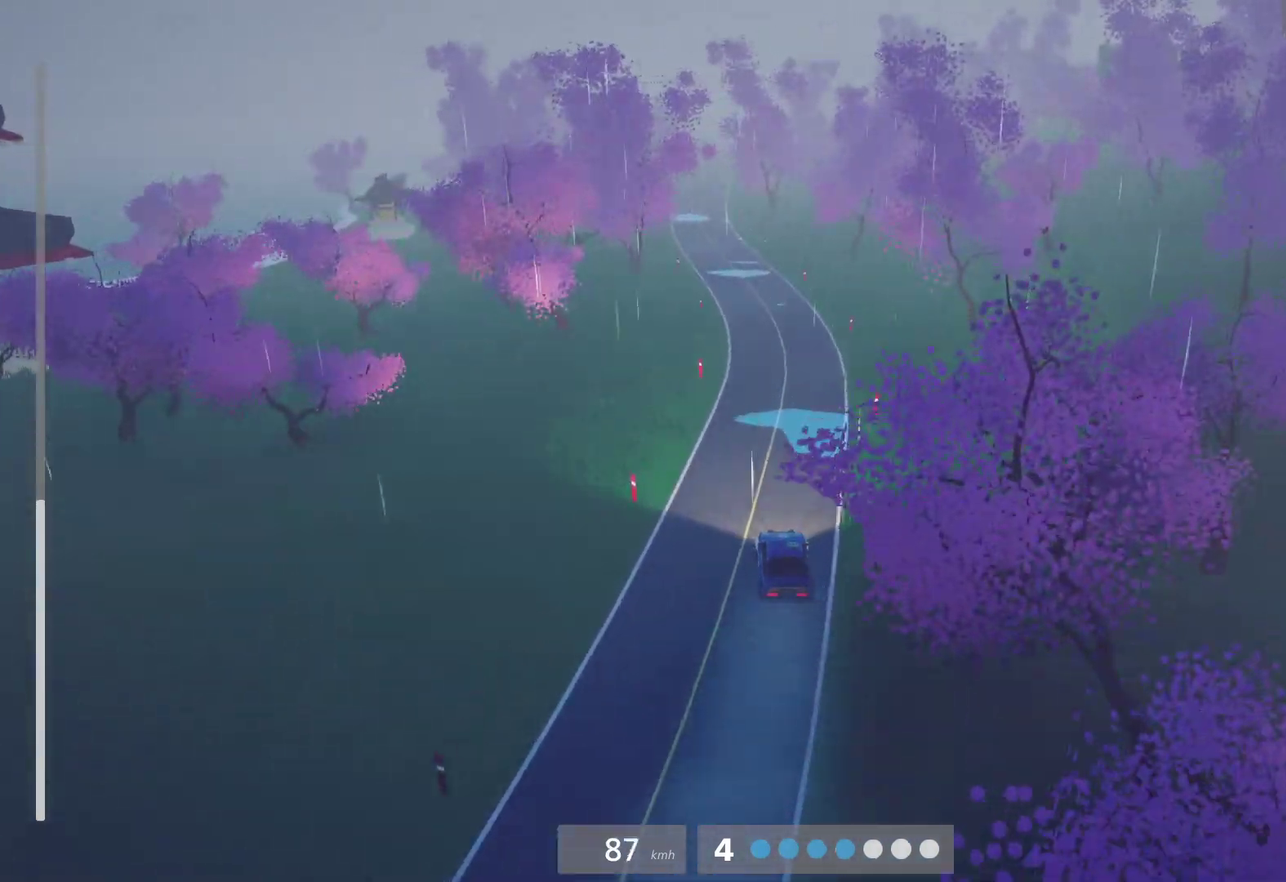
{"buttons": ["L1", "R2"], "left_stick": "center", "right_stick": "center", "events": [[67, "L1", "down"], [183, "L1", "up"], [233, "left_stick", "left"], [383, "left_stick", "center"], [483, "L1", "down"]]}
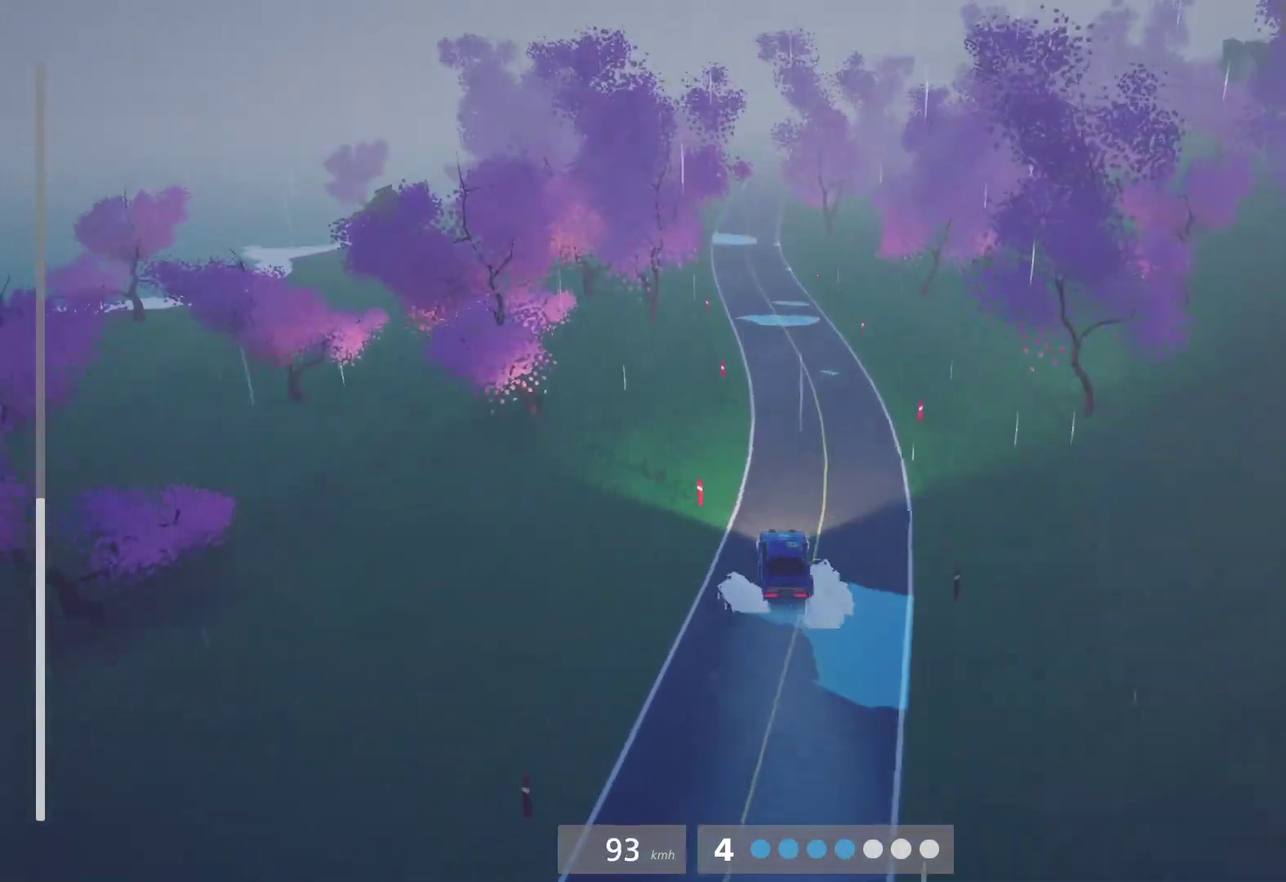
{"buttons": ["R2"], "left_stick": "center", "right_stick": "center", "events": [[83, "L1", "up"], [383, "L1", "down"], [483, "L1", "up"]]}
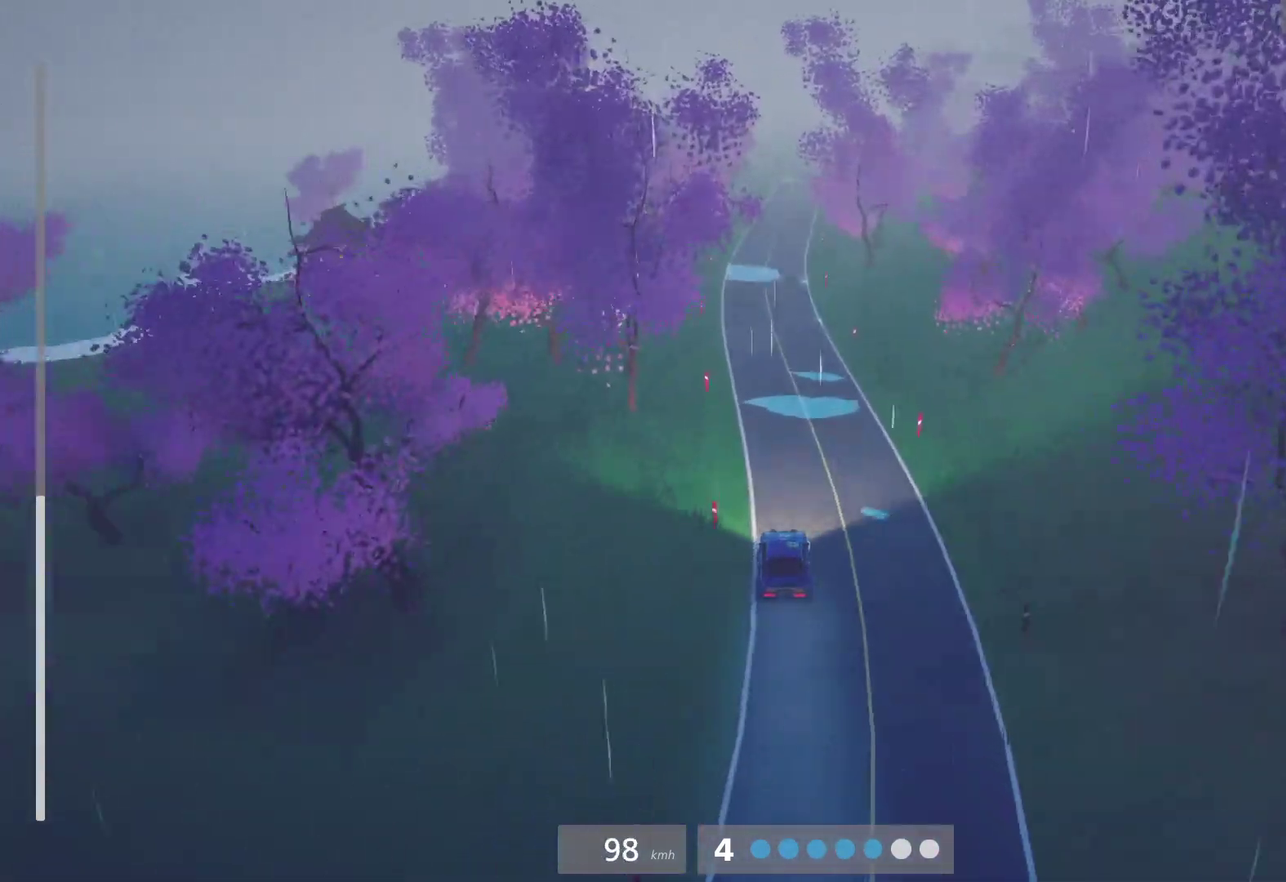
{"buttons": ["R2"], "left_stick": "right", "right_stick": "center", "events": [[33, "left_stick", "left"], [150, "left_stick", "center"], [300, "L1", "down"], [400, "L1", "up"], [433, "left_stick", "right"]]}
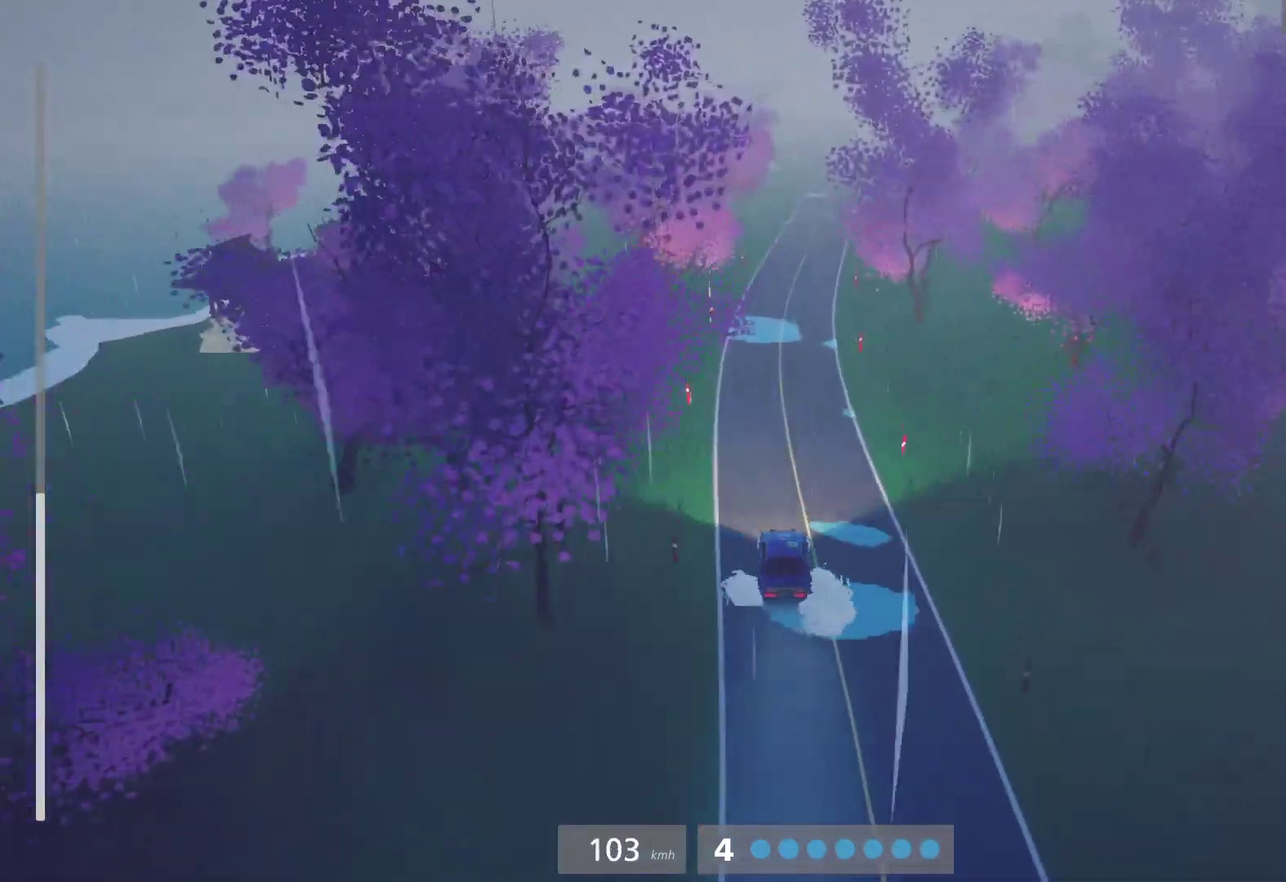
{"buttons": ["R2"], "left_stick": "center", "right_stick": "center", "events": [[50, "left_stick", "center"], [200, "L1", "down"], [300, "L1", "up"], [367, "left_stick", "right"], [500, "left_stick", "center"]]}
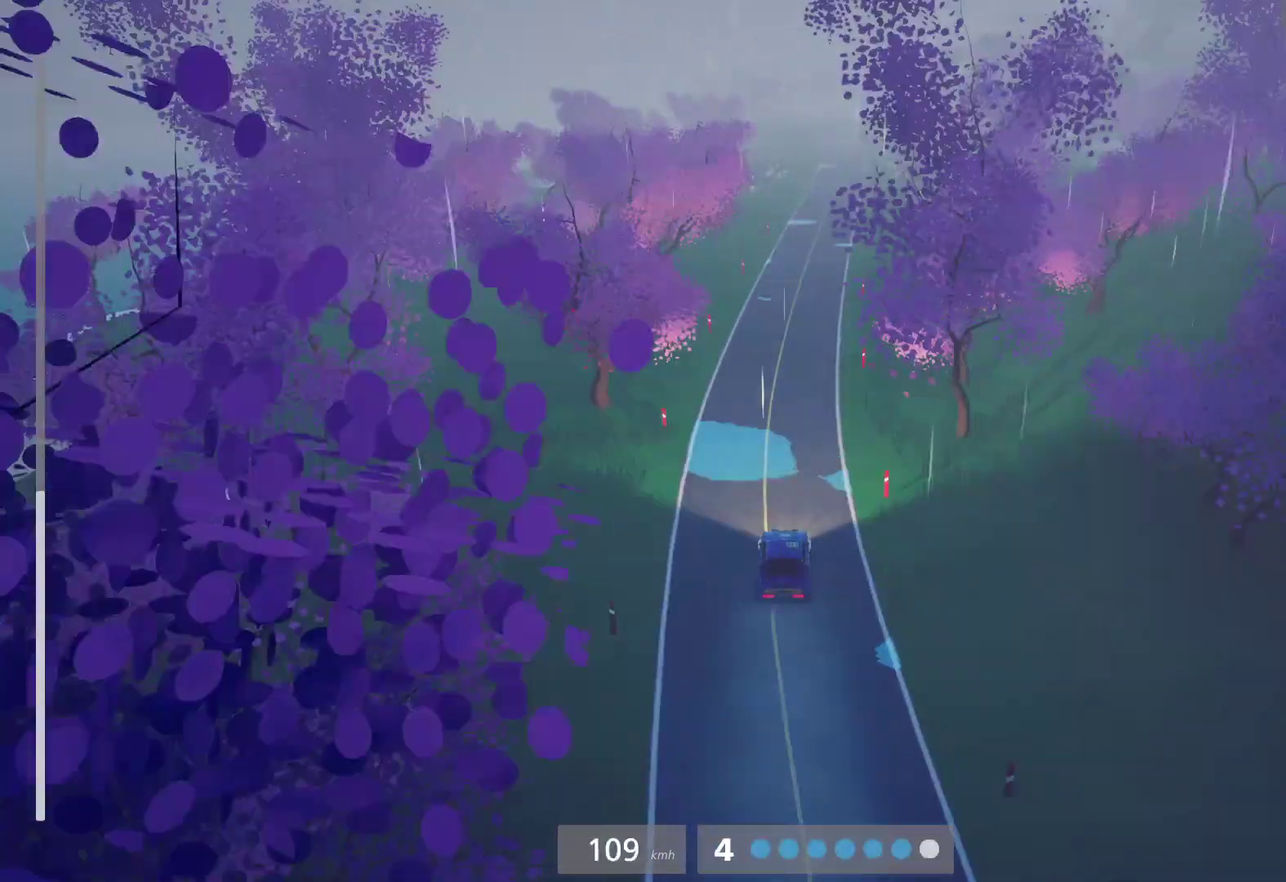
{"buttons": ["R2"], "left_stick": "center", "right_stick": "center", "events": [[133, "L1", "down"], [233, "L1", "up"], [317, "left_stick", "right"], [450, "left_stick", "center"]]}
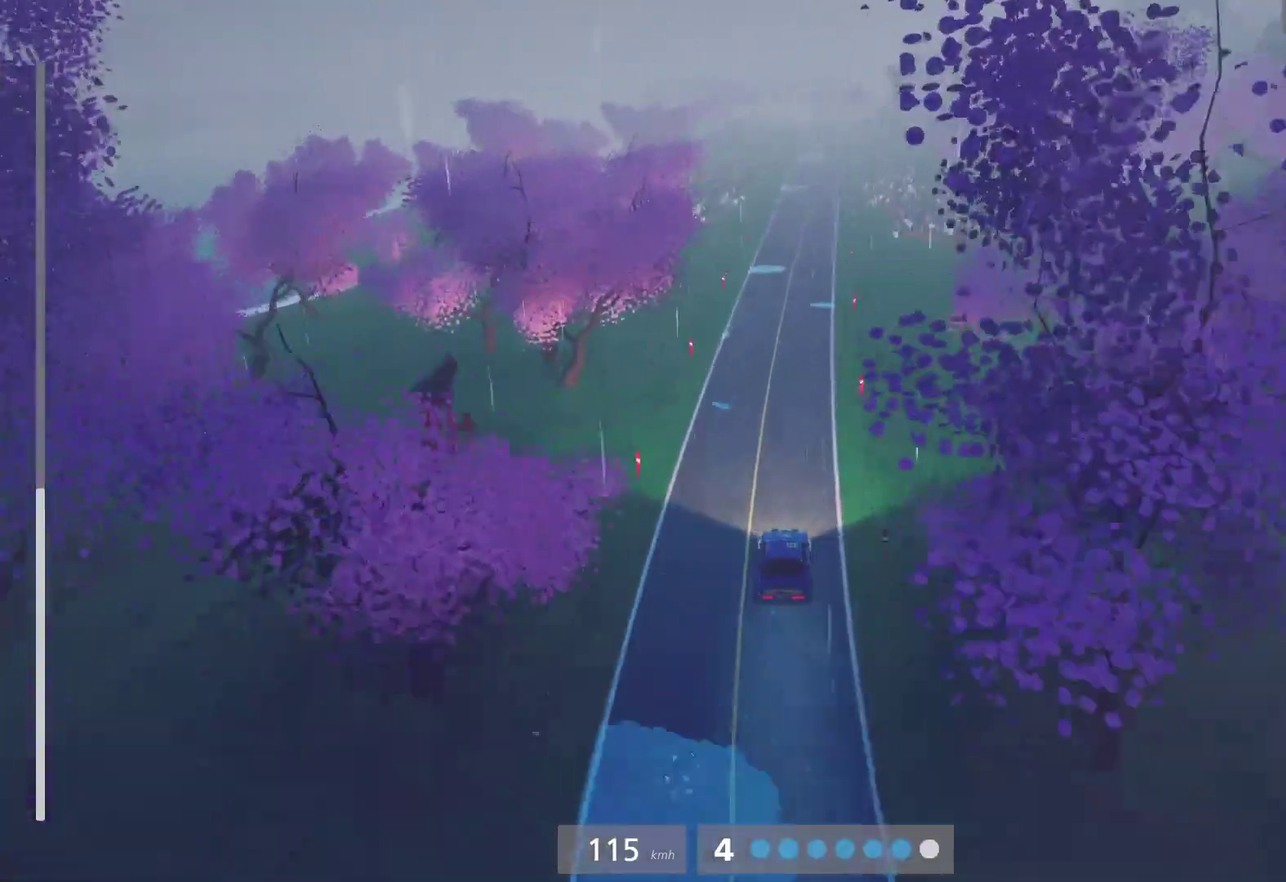
{"buttons": ["R2"], "left_stick": "center", "right_stick": "center", "events": []}
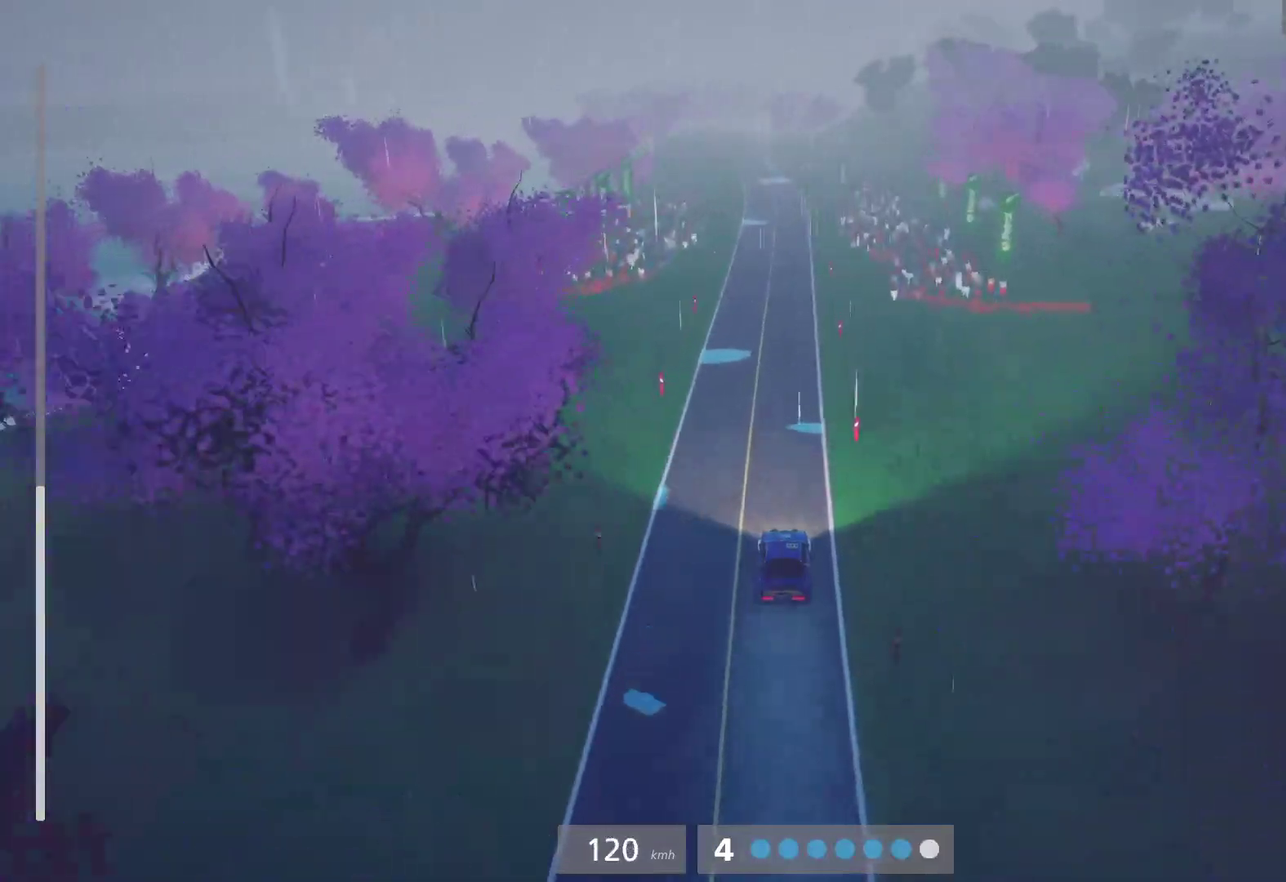
{"buttons": ["R2"], "left_stick": "center", "right_stick": "center", "events": [[333, "left_stick", "left"], [417, "left_stick", "center"]]}